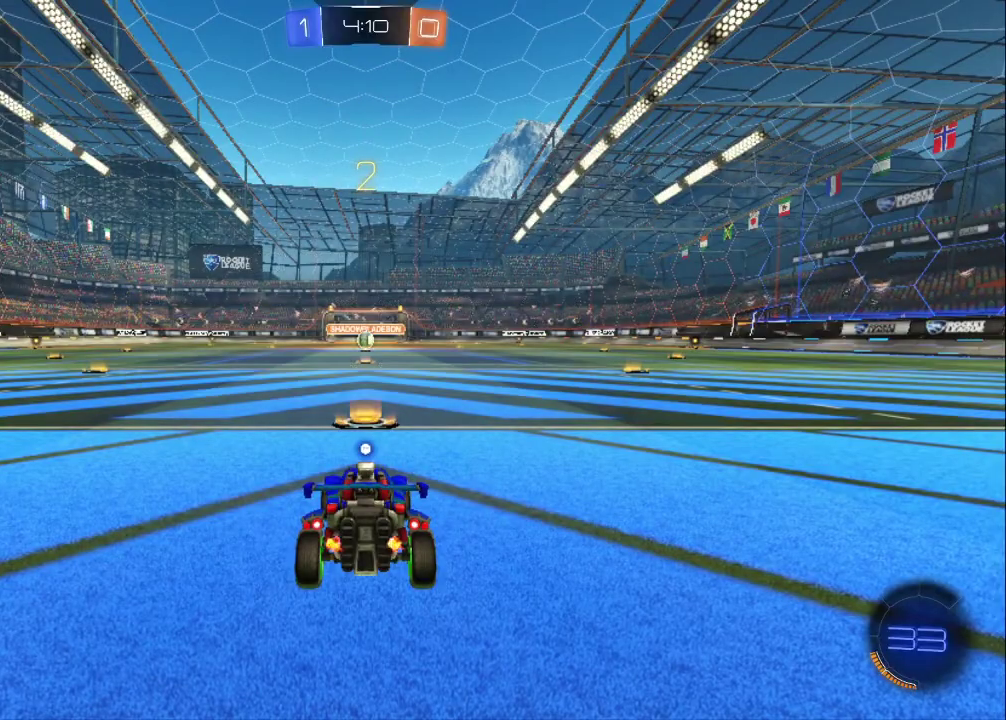
Gameplay with a controller (PlayStation layout); each line is a JSON object with the inputs held at the frame after it. "events" lists button and stick changes between this image and that frame as [ms after this image, input, new state], when the widget could be followed in between. Not read: R1 R3 right_stick.
{"buttons": ["CIRCLE", "TRIANGLE", "R2"], "left_stick": "center", "events": [[417, "TRIANGLE", "down"]]}
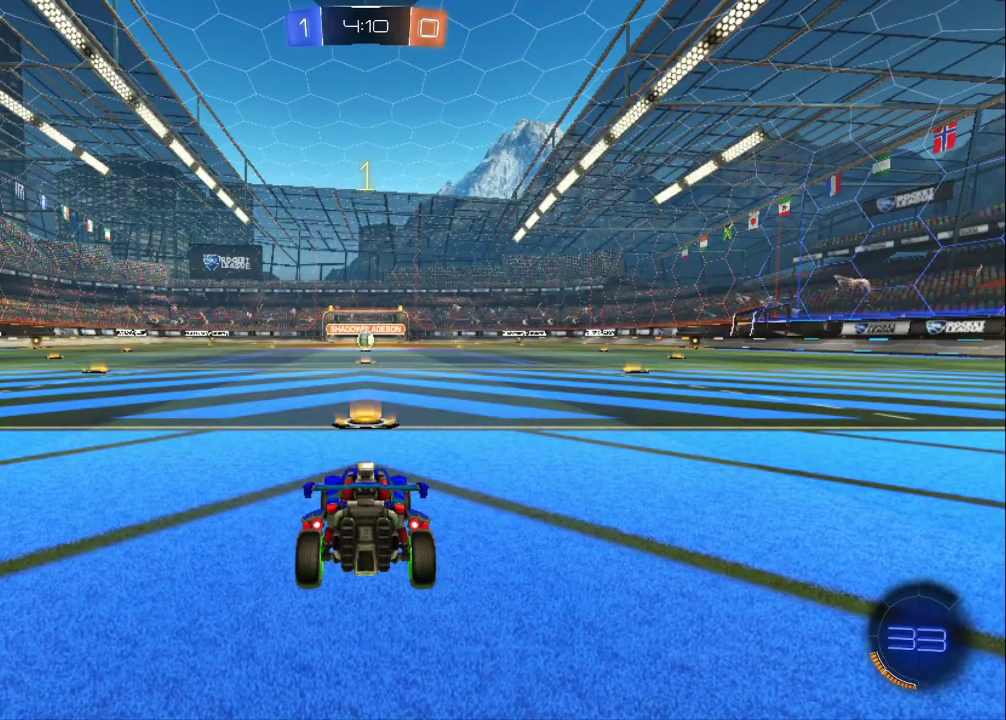
{"buttons": ["CIRCLE", "TRIANGLE", "R2"], "left_stick": "center", "events": [[33, "TRIANGLE", "up"], [83, "TRIANGLE", "down"], [183, "TRIANGLE", "up"], [350, "TRIANGLE", "down"], [433, "TRIANGLE", "up"], [483, "TRIANGLE", "down"]]}
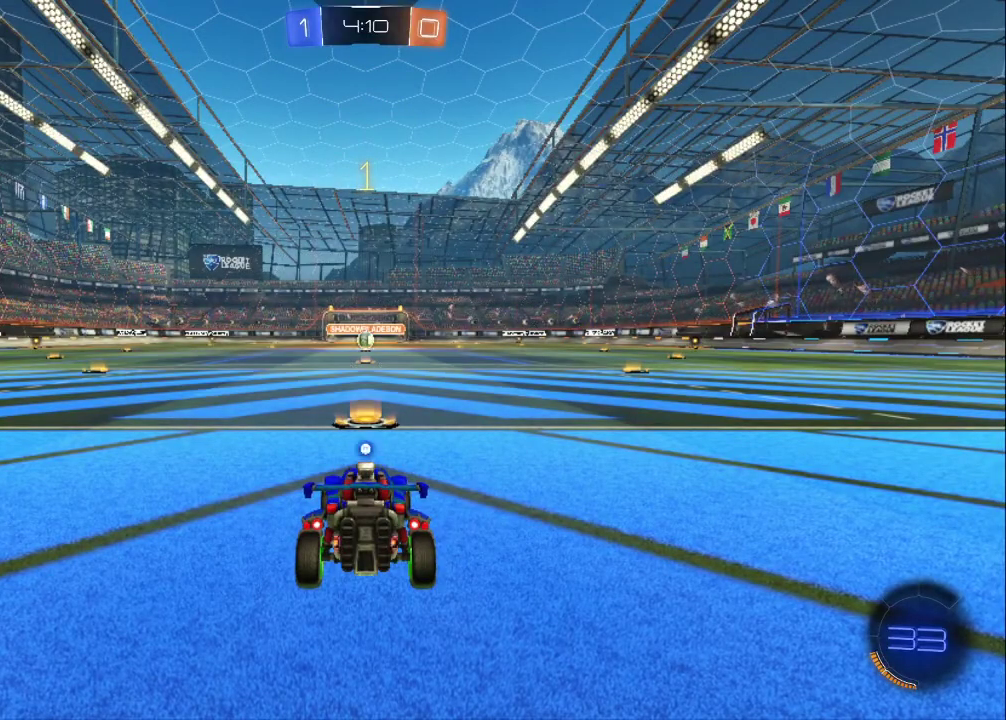
{"buttons": ["CIRCLE", "R2"], "left_stick": "center", "events": [[67, "TRIANGLE", "up"]]}
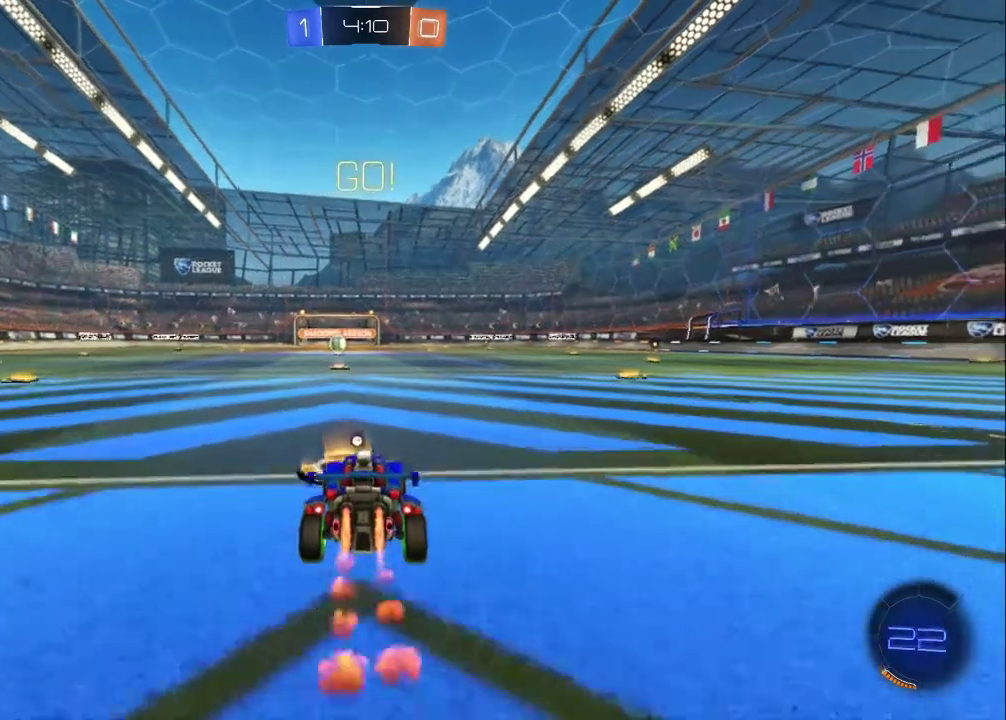
{"buttons": ["CIRCLE", "R2", "L3"], "left_stick": "down", "events": [[83, "left_stick", "right"], [150, "CIRCLE", "up"], [183, "left_stick", "up-left"], [200, "CROSS", "down"], [233, "CROSS", "up"], [267, "L3", "down"], [283, "CROSS", "down"], [333, "left_stick", "down-right"], [350, "CIRCLE", "down"], [383, "left_stick", "down"], [500, "CROSS", "up"]]}
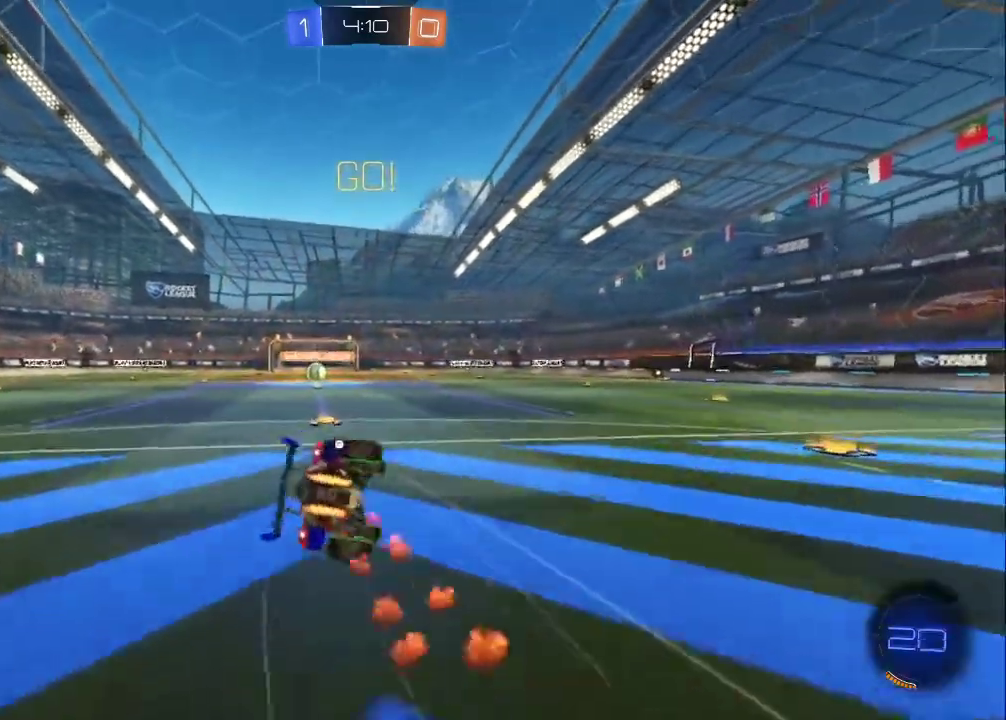
{"buttons": ["CIRCLE", "R2"], "left_stick": "down-left"}
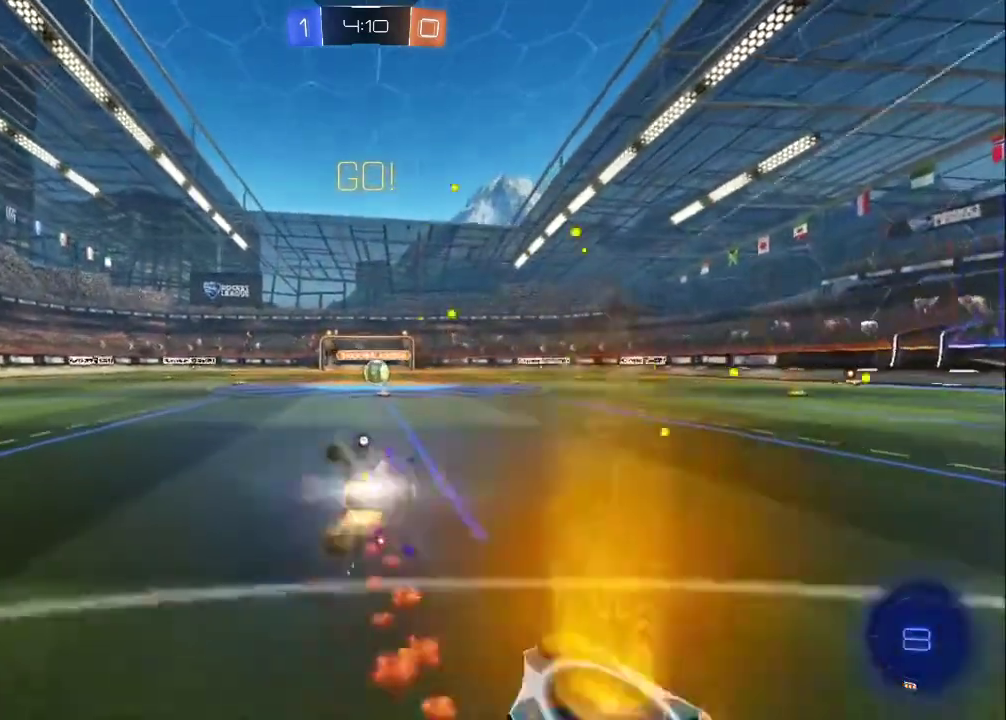
{"buttons": ["R2"], "left_stick": "down-right", "events": [[100, "left_stick", "left"], [167, "left_stick", "center"], [333, "CIRCLE", "up"], [400, "left_stick", "down-right"]]}
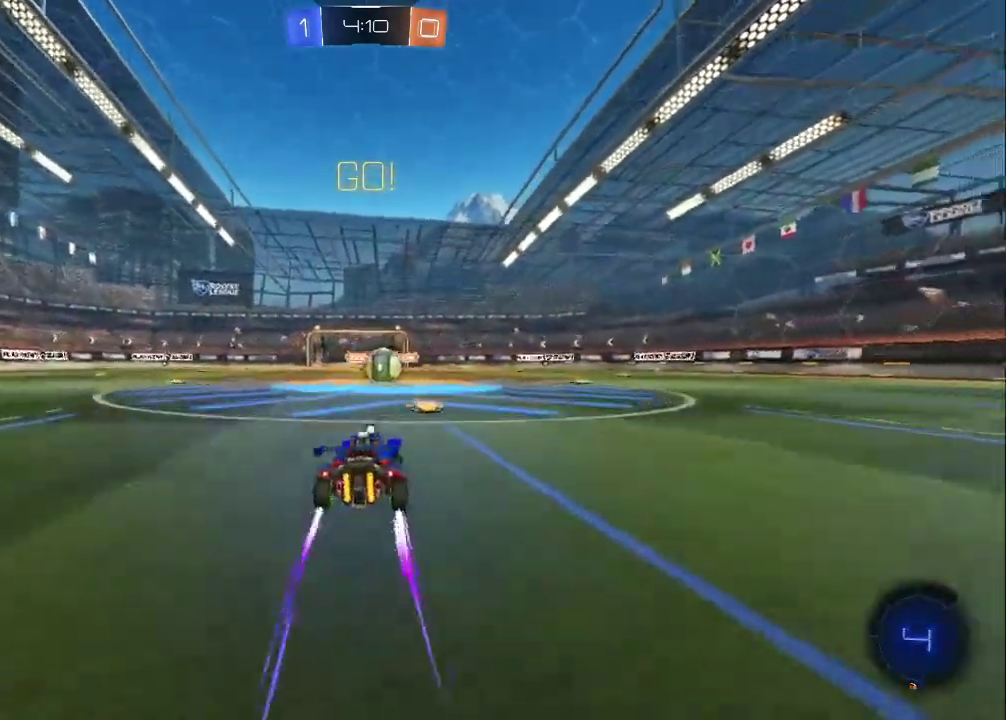
{"buttons": ["R2"], "left_stick": "up", "events": [[17, "left_stick", "center"], [117, "left_stick", "up-left"], [217, "left_stick", "center"], [300, "left_stick", "left"], [383, "CROSS", "down"], [383, "left_stick", "up"], [467, "CROSS", "up"]]}
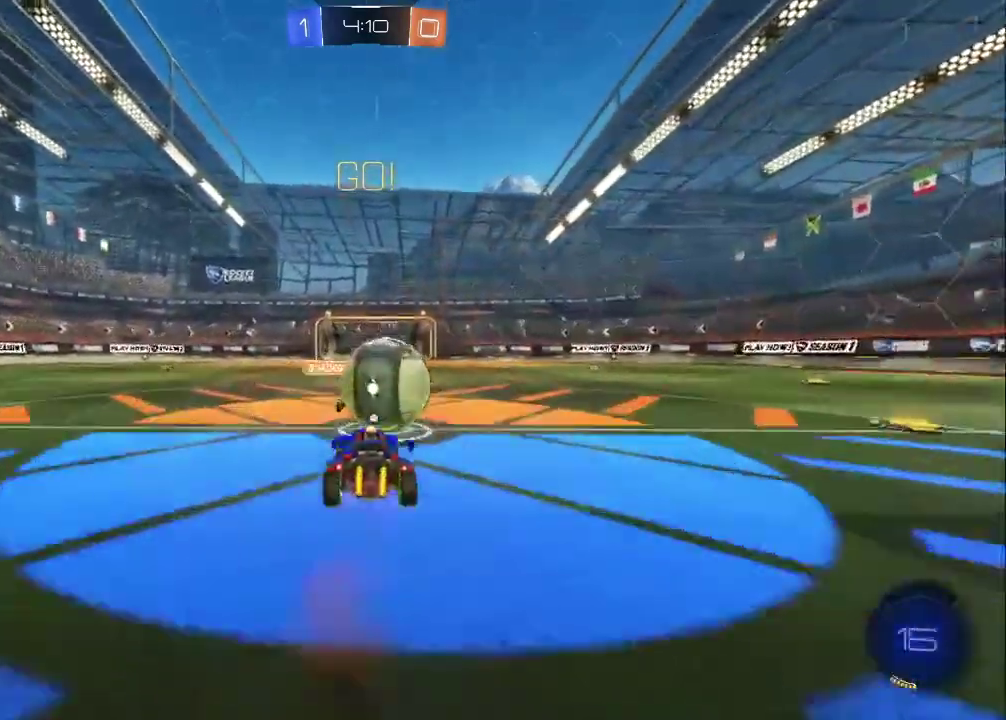
{"buttons": ["R2"], "left_stick": "up-right", "events": [[17, "CROSS", "down"], [67, "left_stick", "up-right"], [83, "TRIANGLE", "down"], [150, "CROSS", "up"], [167, "left_stick", "right"], [317, "TRIANGLE", "up"], [433, "left_stick", "up-right"]]}